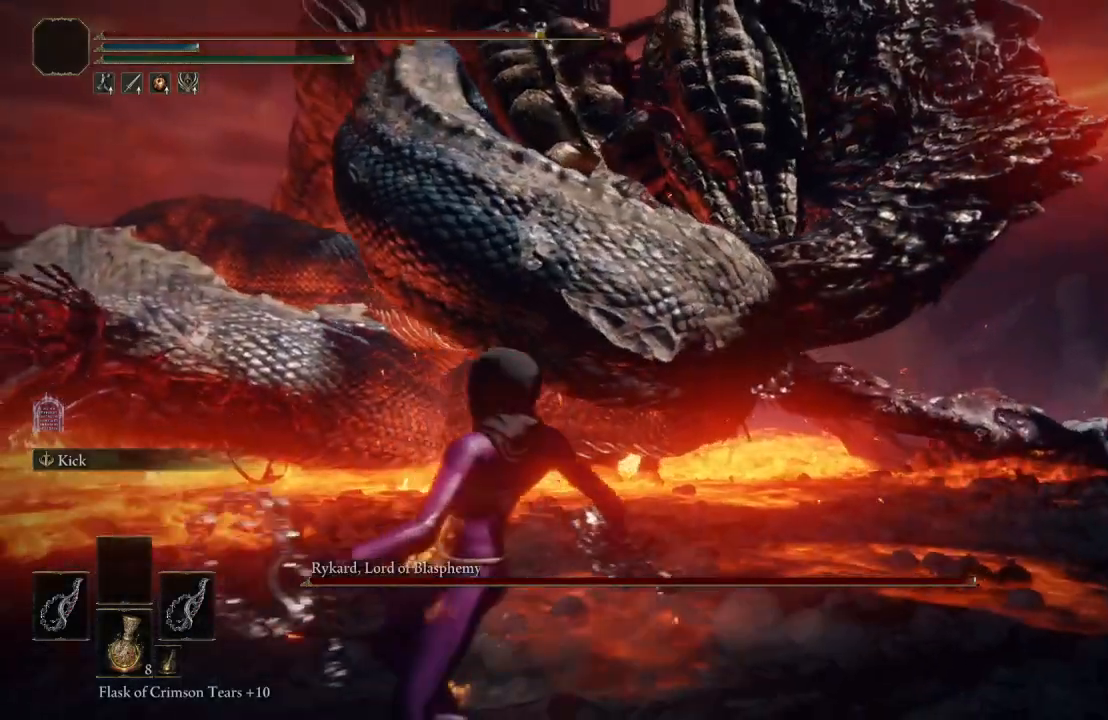
Gameplay with a controller (Xbox layout); each line is a JSON object with the inputs held at the frame after it. "events" lists button and stick changes between this image and that frame as [ms after this image, input, new state], when the widget could be followed in between.
{"buttons": ["A"], "left_stick": "up", "right_stick": "center", "events": [[417, "A", "down"], [467, "left_stick", "up"]]}
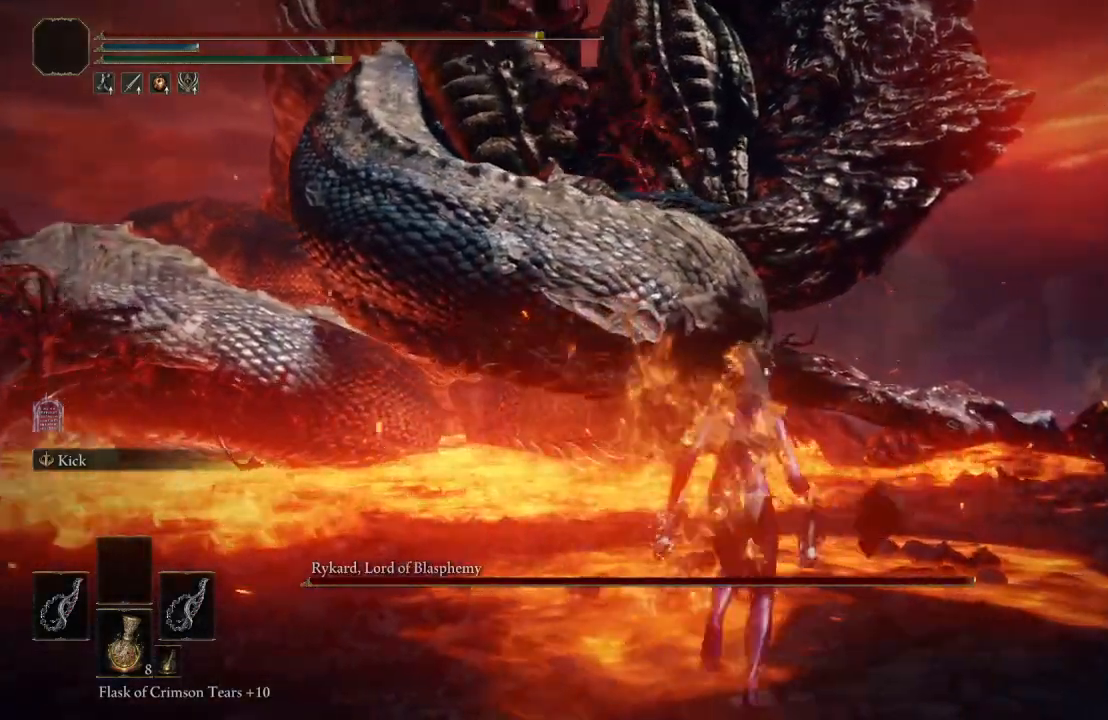
{"buttons": [], "left_stick": "up", "right_stick": "center", "events": [[83, "A", "up"], [133, "L1", "down"], [317, "L1", "up"]]}
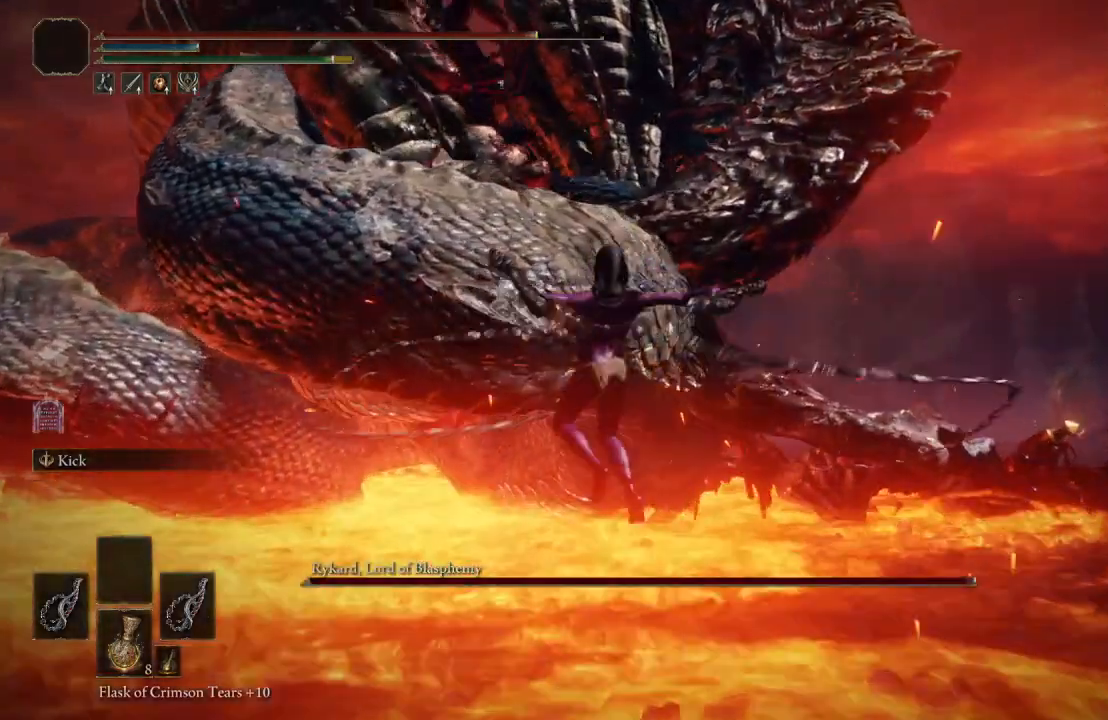
{"buttons": [], "left_stick": "up", "right_stick": "center", "events": []}
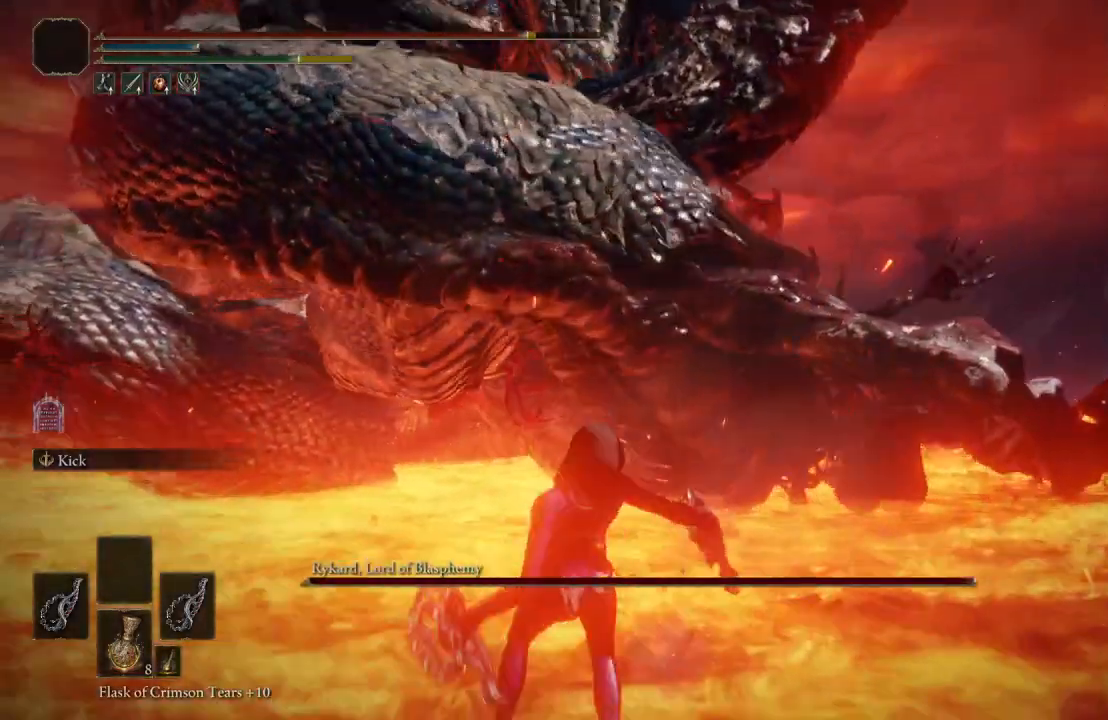
{"buttons": [], "left_stick": "down", "right_stick": "center", "events": [[50, "left_stick", "left"], [133, "left_stick", "down"]]}
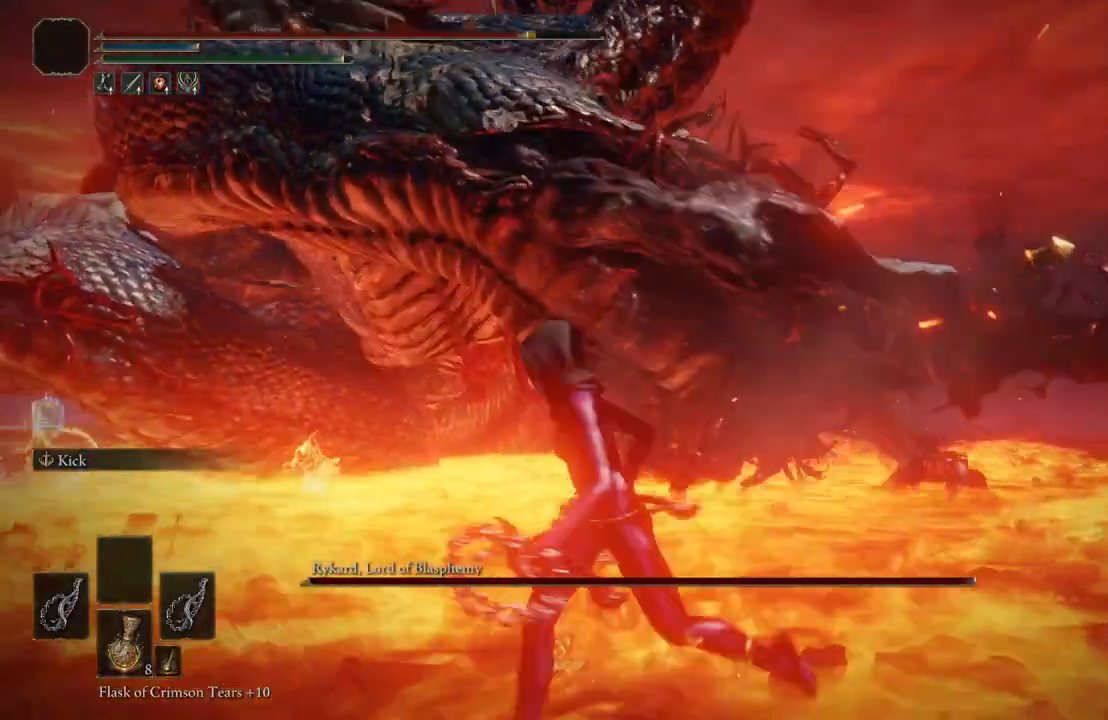
{"buttons": [], "left_stick": "down", "right_stick": "center", "events": [[50, "right_stick", "up"], [200, "right_stick", "center"]]}
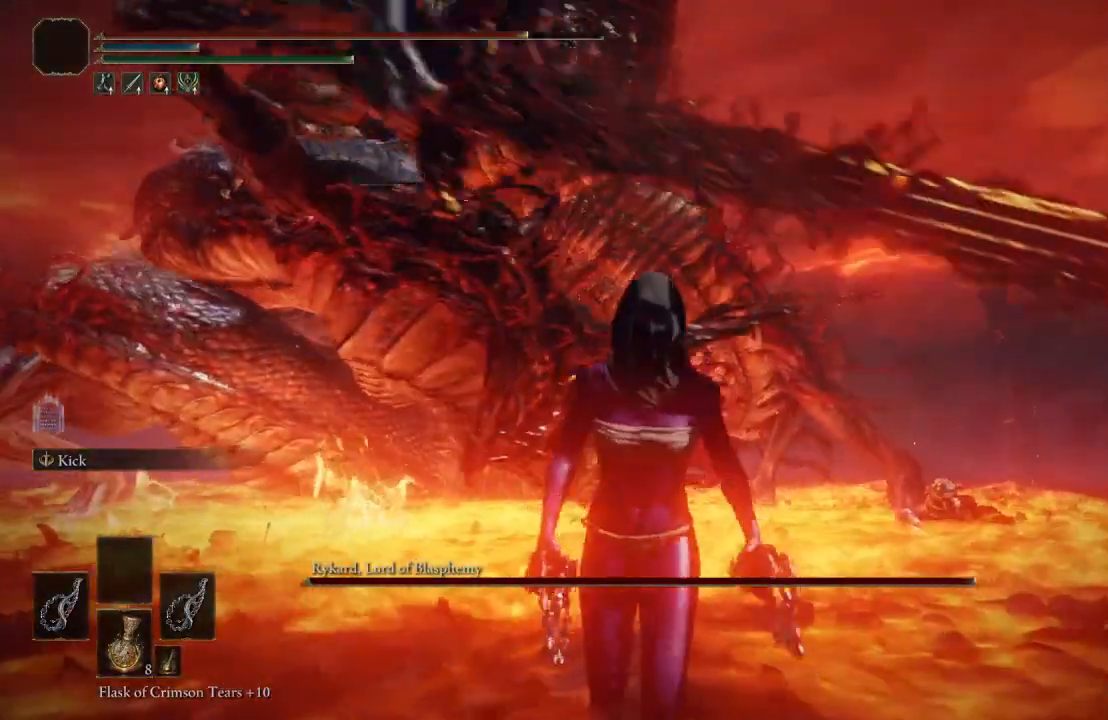
{"buttons": [], "left_stick": "down-left", "right_stick": "center", "events": [[300, "right_stick", "right"], [417, "left_stick", "down-left"], [417, "right_stick", "center"]]}
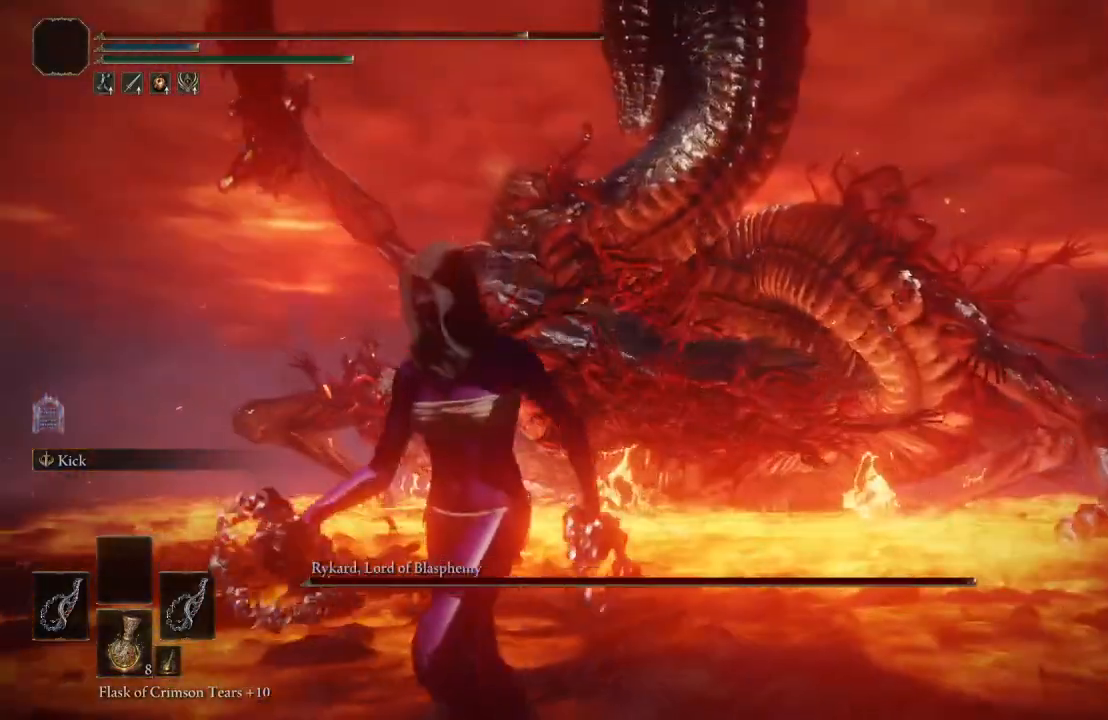
{"buttons": [], "left_stick": "down-left", "right_stick": "center", "events": [[283, "right_stick", "left"], [433, "right_stick", "center"]]}
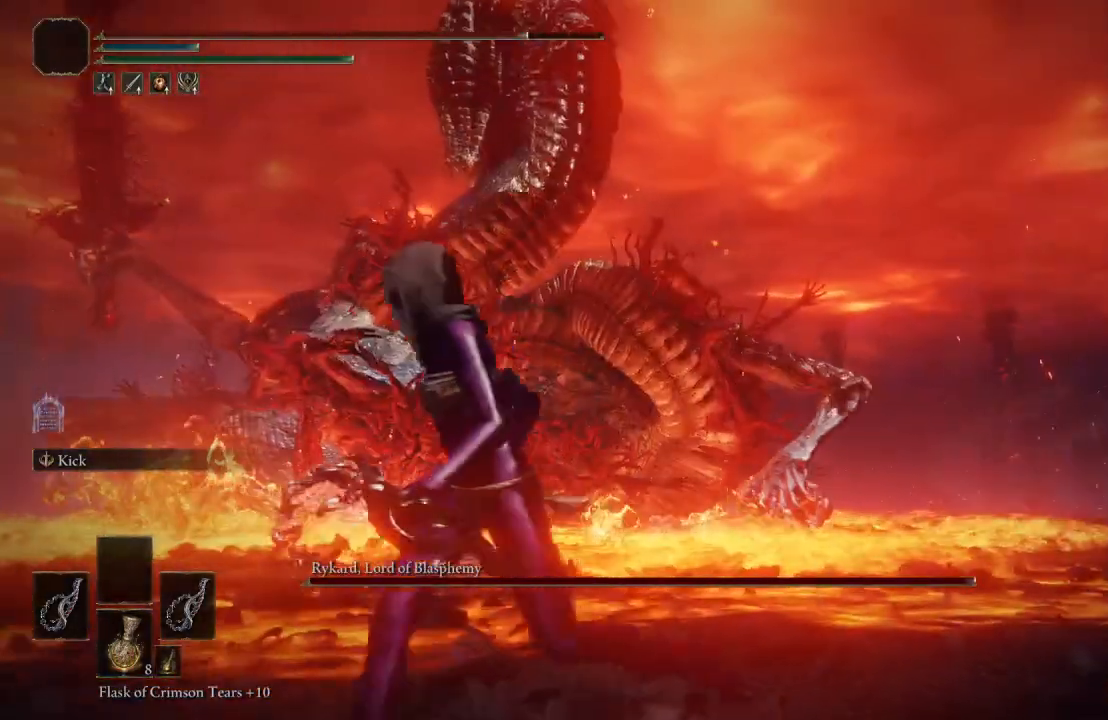
{"buttons": [], "left_stick": "down-left", "right_stick": "center", "events": []}
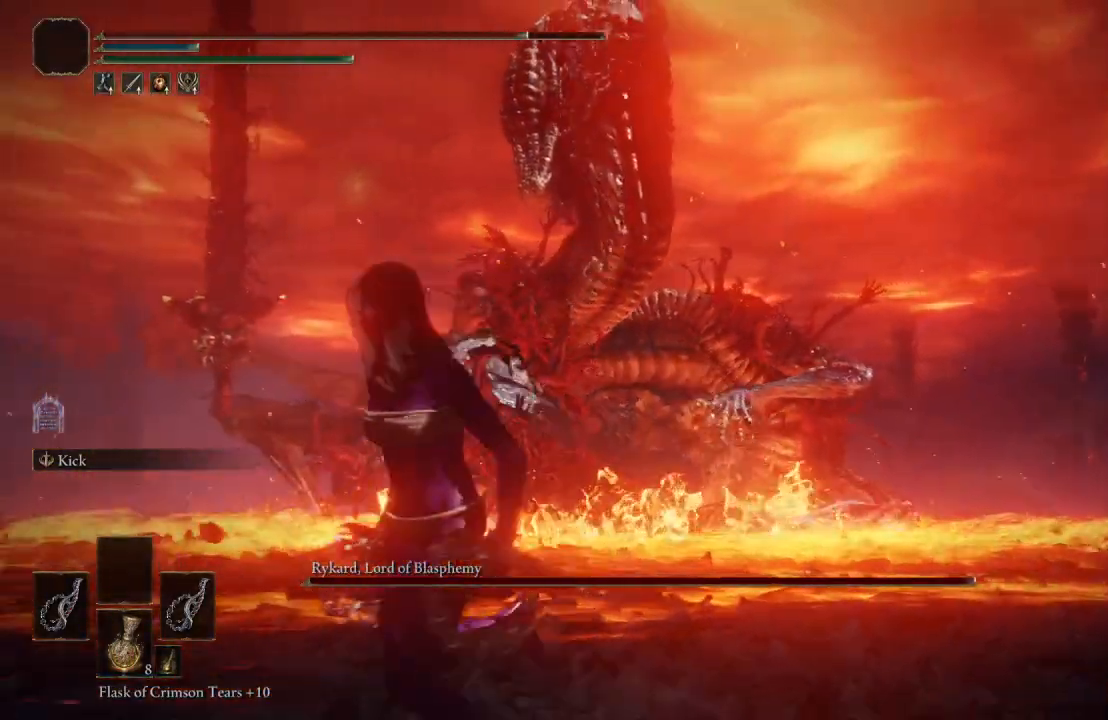
{"buttons": [], "left_stick": "center", "right_stick": "center", "events": [[167, "right_stick", "left"], [183, "left_stick", "left"], [300, "right_stick", "center"], [367, "left_stick", "center"]]}
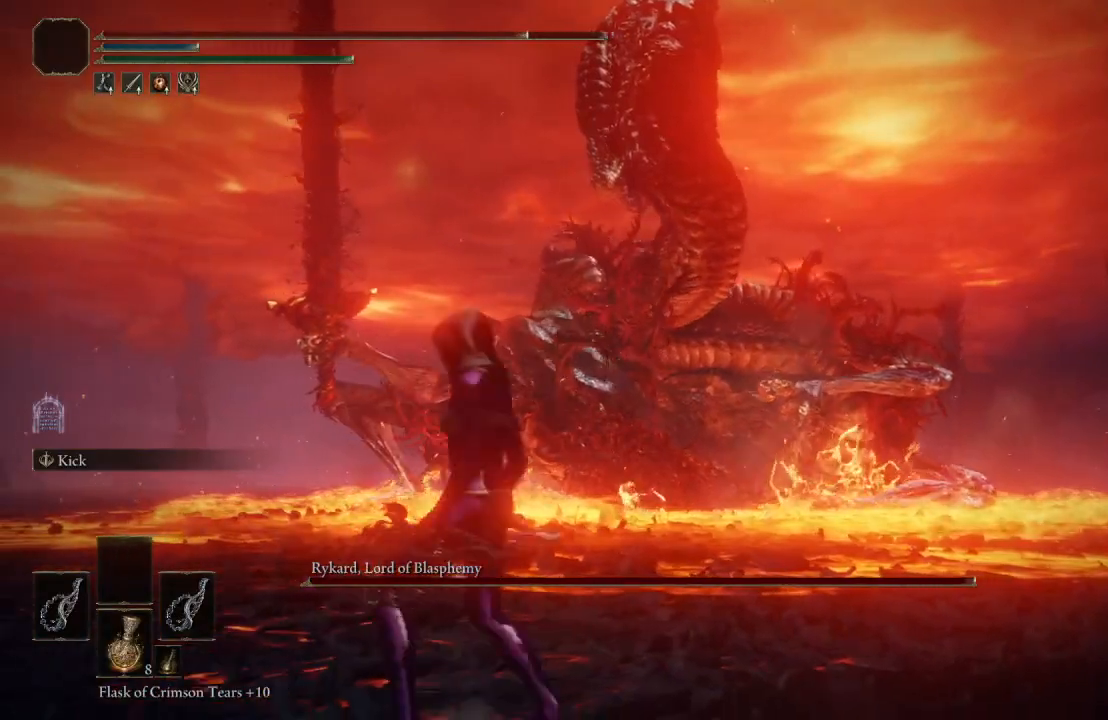
{"buttons": [], "left_stick": "up-left", "right_stick": "center", "events": [[33, "right_stick", "left"], [117, "left_stick", "left"], [183, "right_stick", "center"], [400, "left_stick", "up-left"]]}
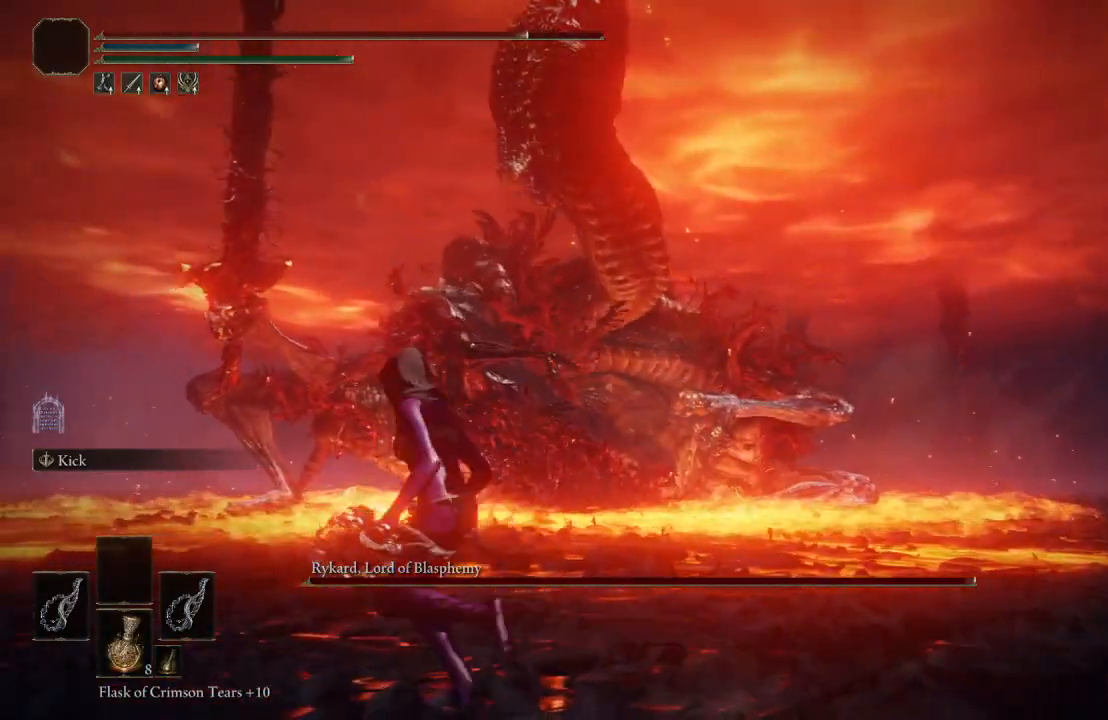
{"buttons": [], "left_stick": "left", "right_stick": "center", "events": [[117, "right_stick", "left"], [233, "right_stick", "center"], [450, "left_stick", "left"]]}
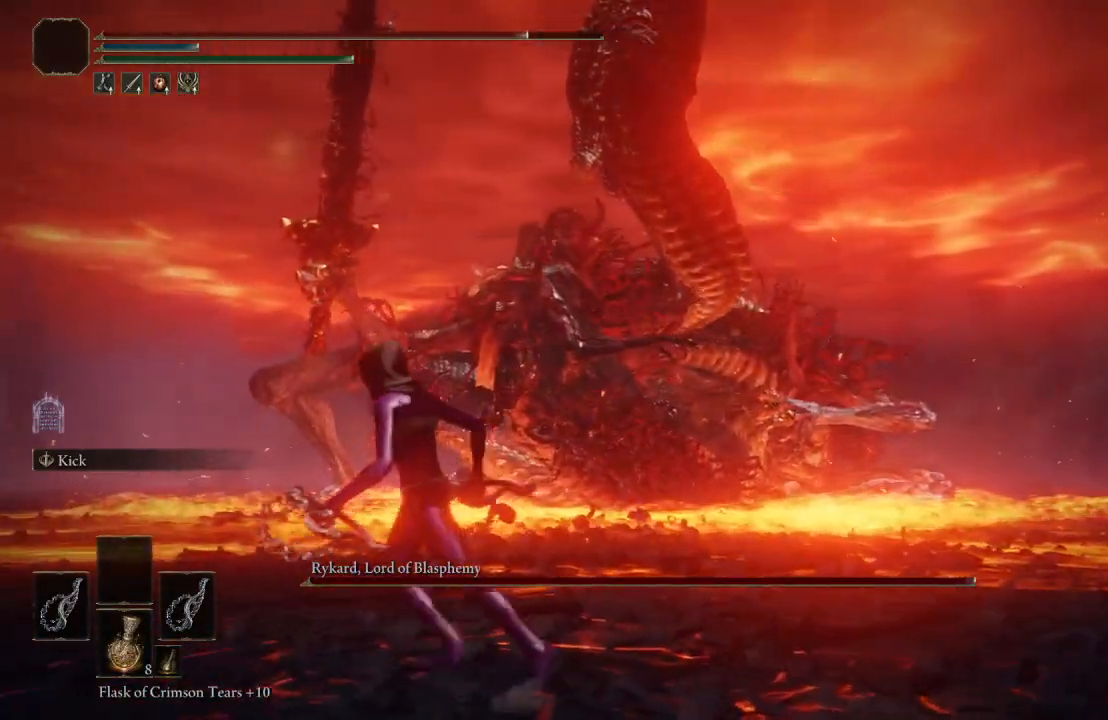
{"buttons": [], "left_stick": "down-left", "right_stick": "down-right", "events": [[17, "right_stick", "left"], [50, "left_stick", "center"], [183, "right_stick", "center"], [333, "left_stick", "down-left"], [400, "right_stick", "down"], [450, "right_stick", "down-right"]]}
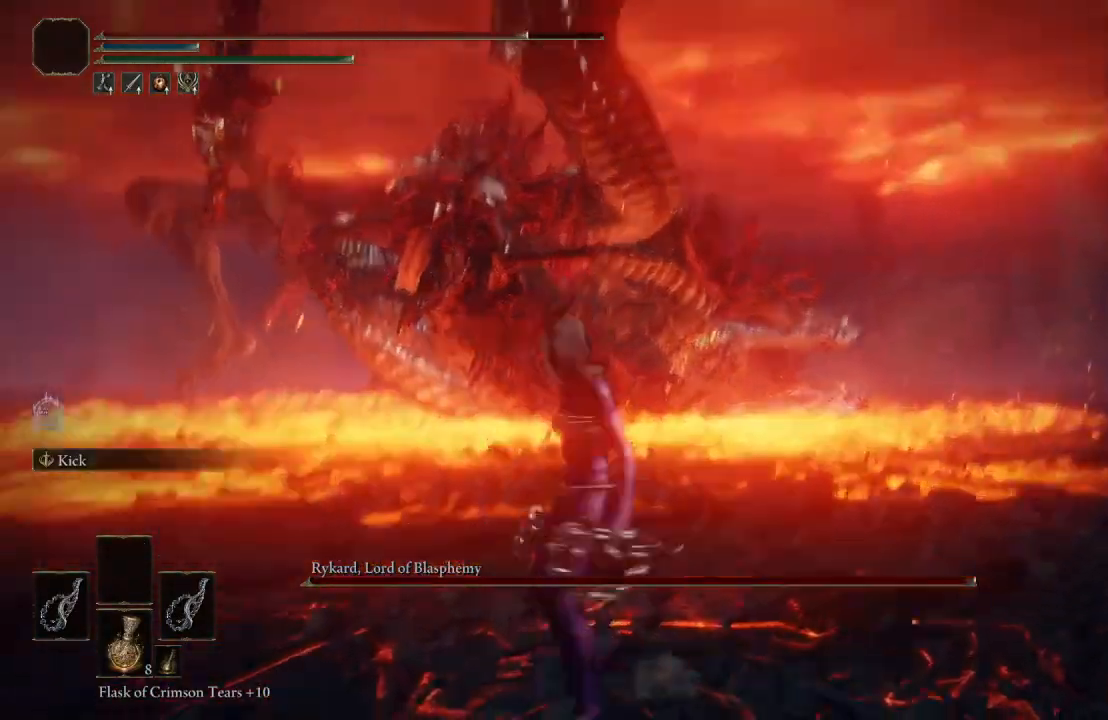
{"buttons": [], "left_stick": "left", "right_stick": "up-left", "events": [[67, "right_stick", "center"], [283, "left_stick", "left"], [350, "right_stick", "up-left"]]}
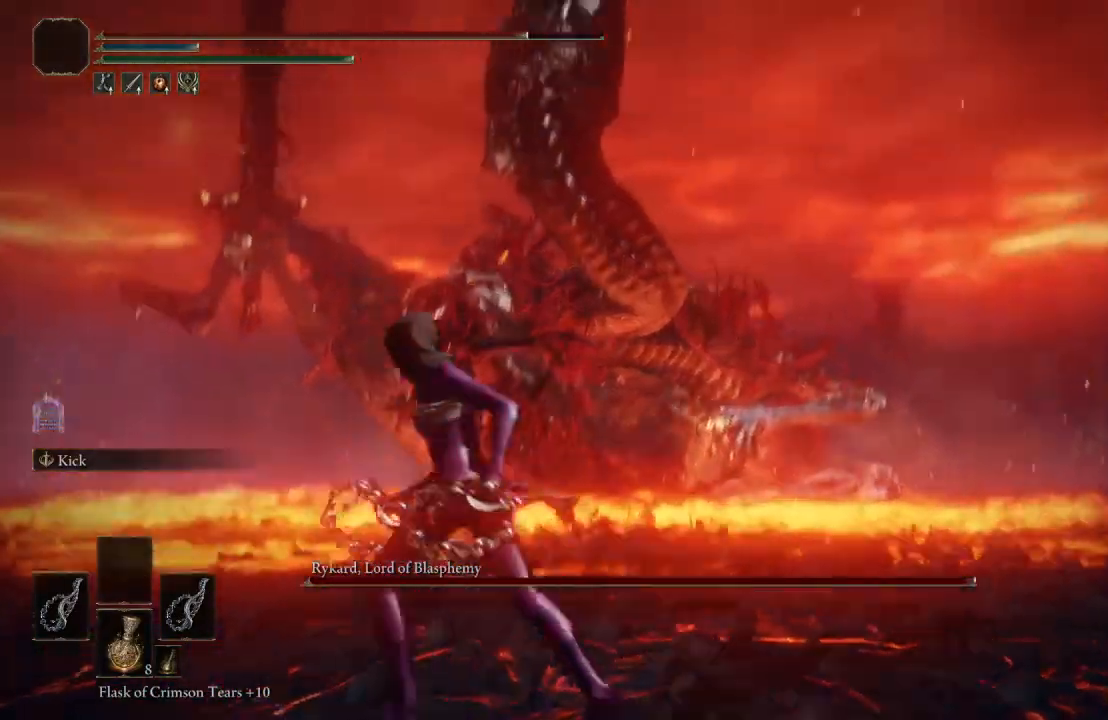
{"buttons": [], "left_stick": "down-left", "right_stick": "center", "events": [[17, "right_stick", "center"], [317, "left_stick", "down-left"], [333, "right_stick", "down-left"], [433, "right_stick", "center"]]}
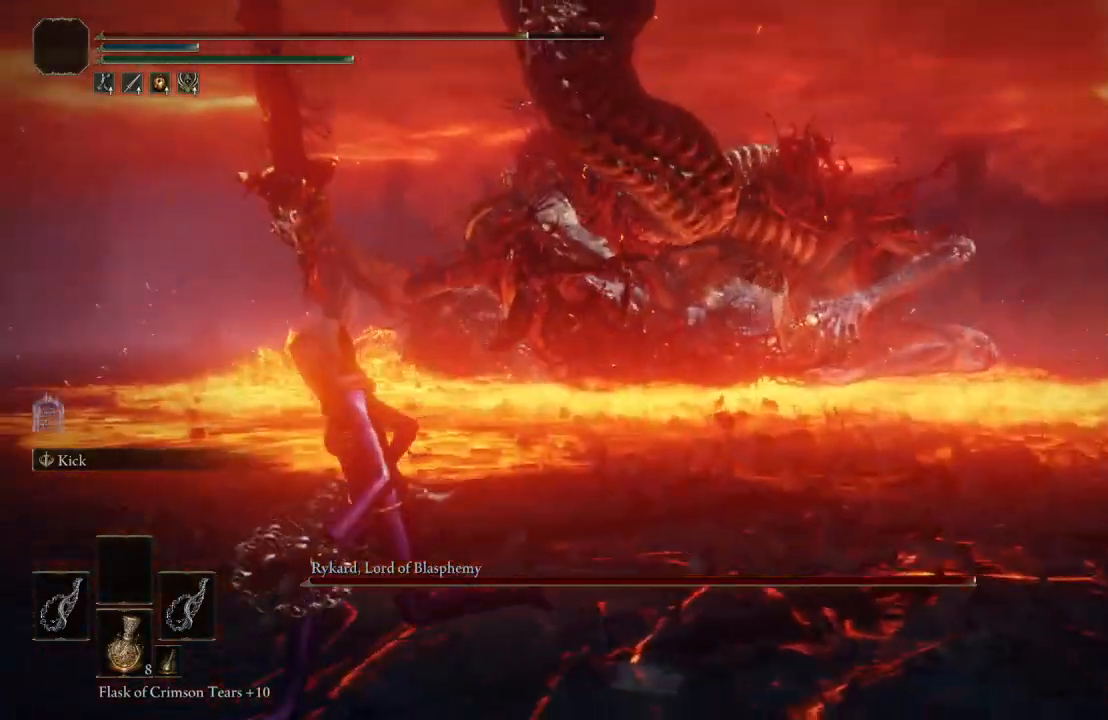
{"buttons": [], "left_stick": "left", "right_stick": "center", "events": [[150, "right_stick", "left"], [333, "right_stick", "center"], [433, "left_stick", "left"]]}
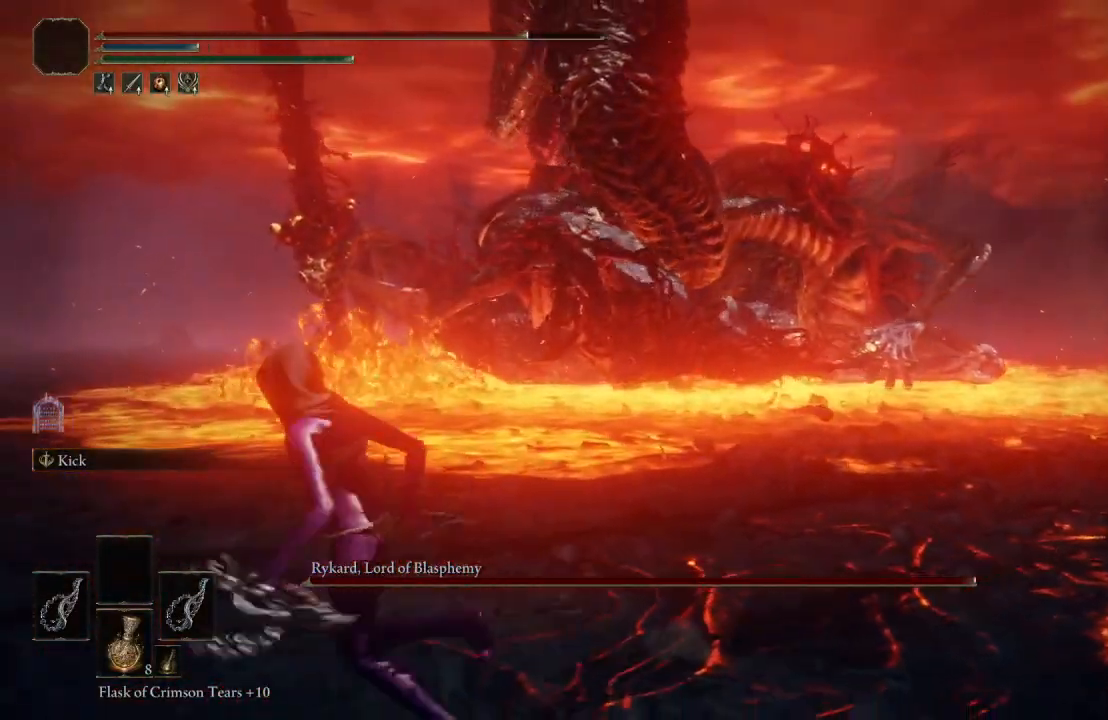
{"buttons": [], "left_stick": "down-left", "right_stick": "center", "events": [[17, "right_stick", "left"], [83, "right_stick", "up-left"], [217, "right_stick", "center"], [300, "left_stick", "down-left"]]}
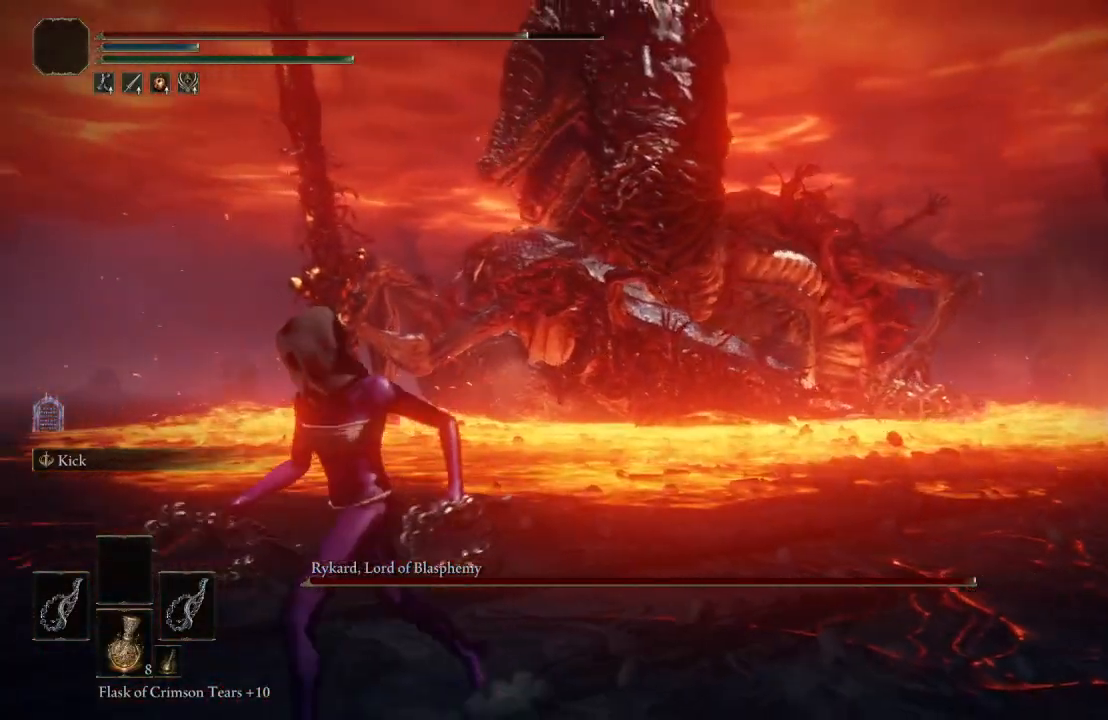
{"buttons": [], "left_stick": "center", "right_stick": "center", "events": [[50, "right_stick", "up-left"], [217, "right_stick", "center"], [367, "left_stick", "center"]]}
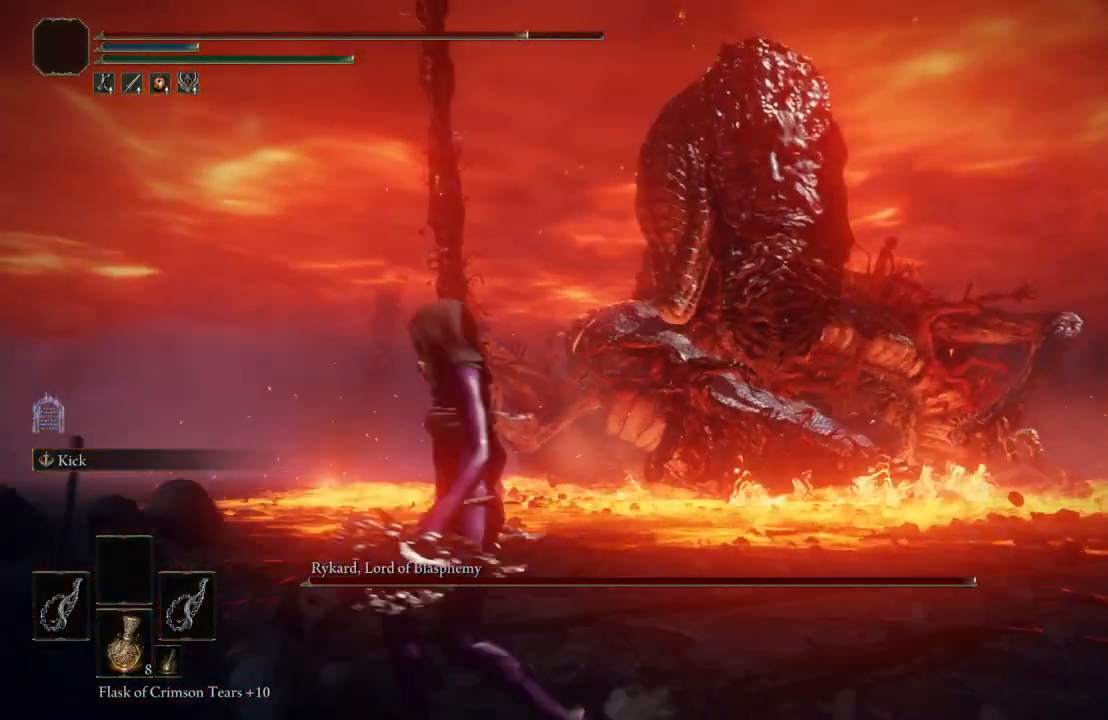
{"buttons": [], "left_stick": "center", "right_stick": "center", "events": [[50, "right_stick", "left"], [150, "left_stick", "right"], [150, "right_stick", "center"], [500, "left_stick", "center"]]}
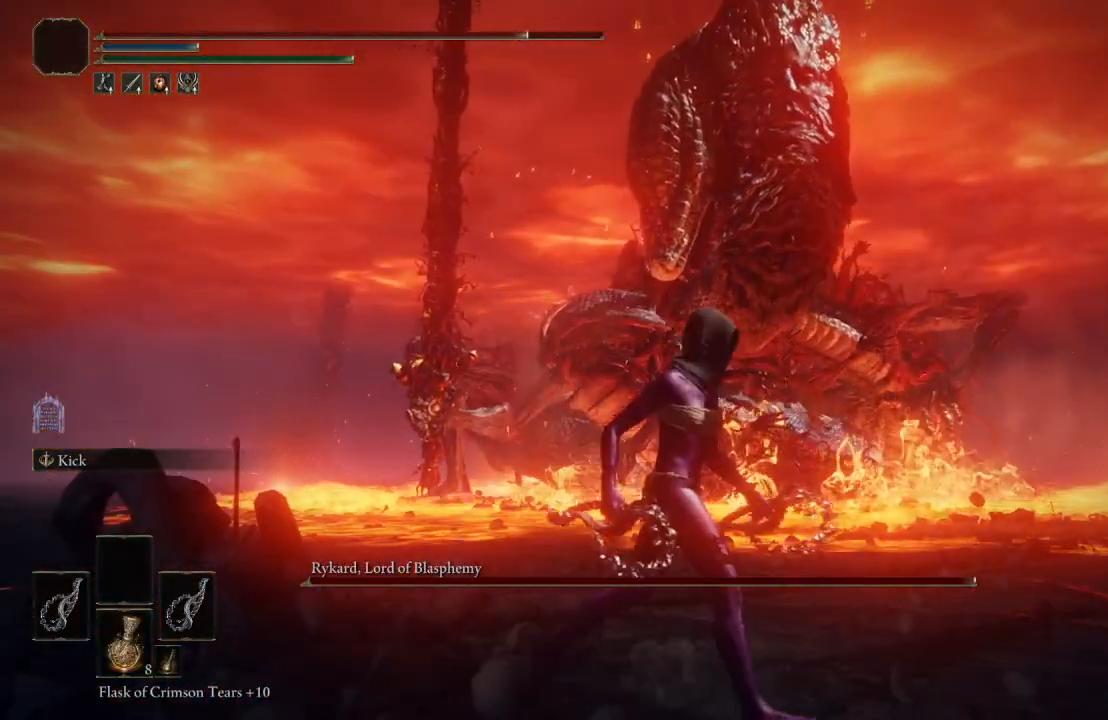
{"buttons": [], "left_stick": "down", "right_stick": "center", "events": [[17, "left_stick", "down"]]}
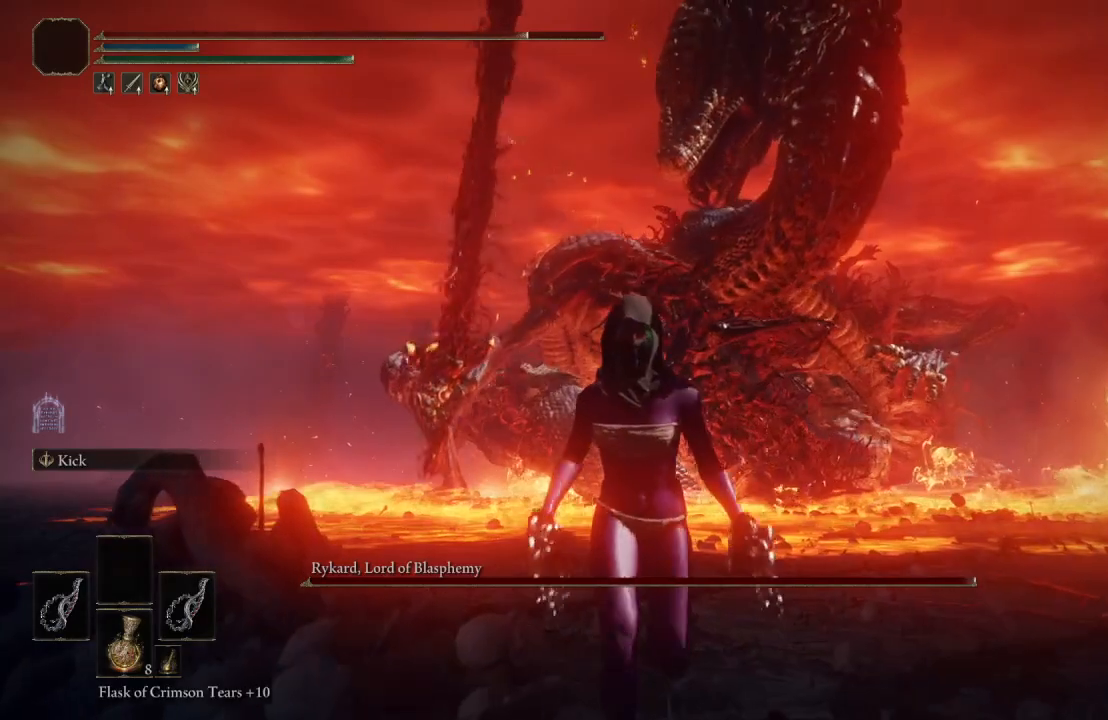
{"buttons": [], "left_stick": "down-right", "right_stick": "center", "events": [[333, "right_stick", "up-right"], [383, "left_stick", "down-right"], [450, "right_stick", "center"]]}
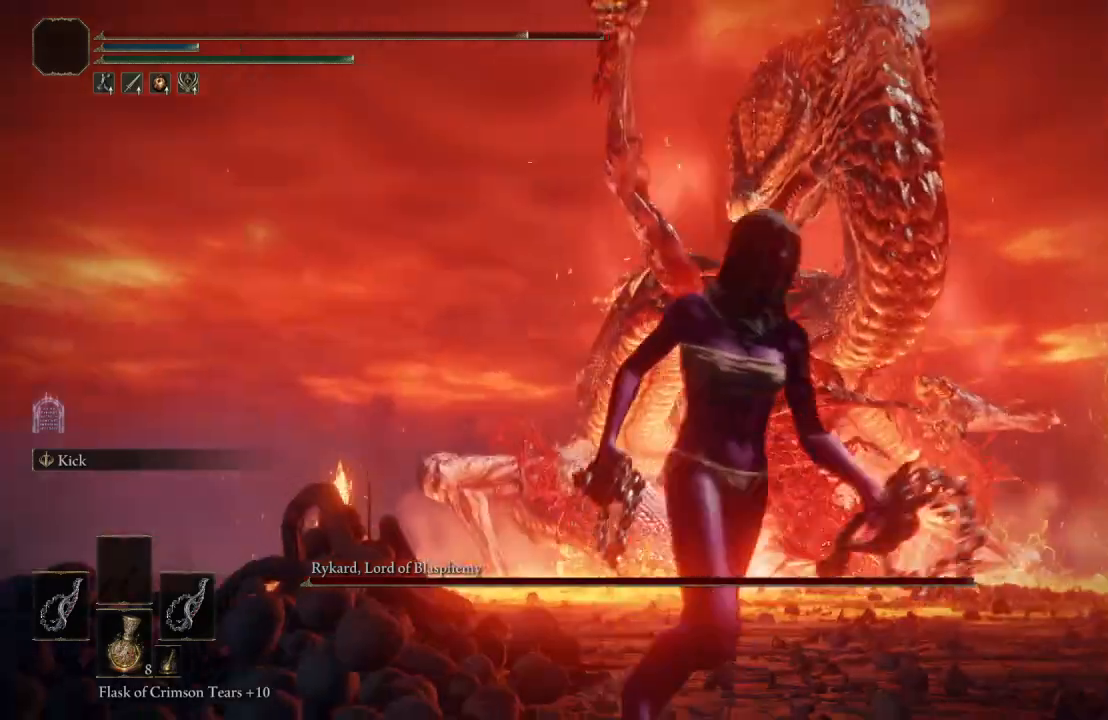
{"buttons": ["B"], "left_stick": "down", "right_stick": "center", "events": [[450, "left_stick", "down"], [467, "B", "down"]]}
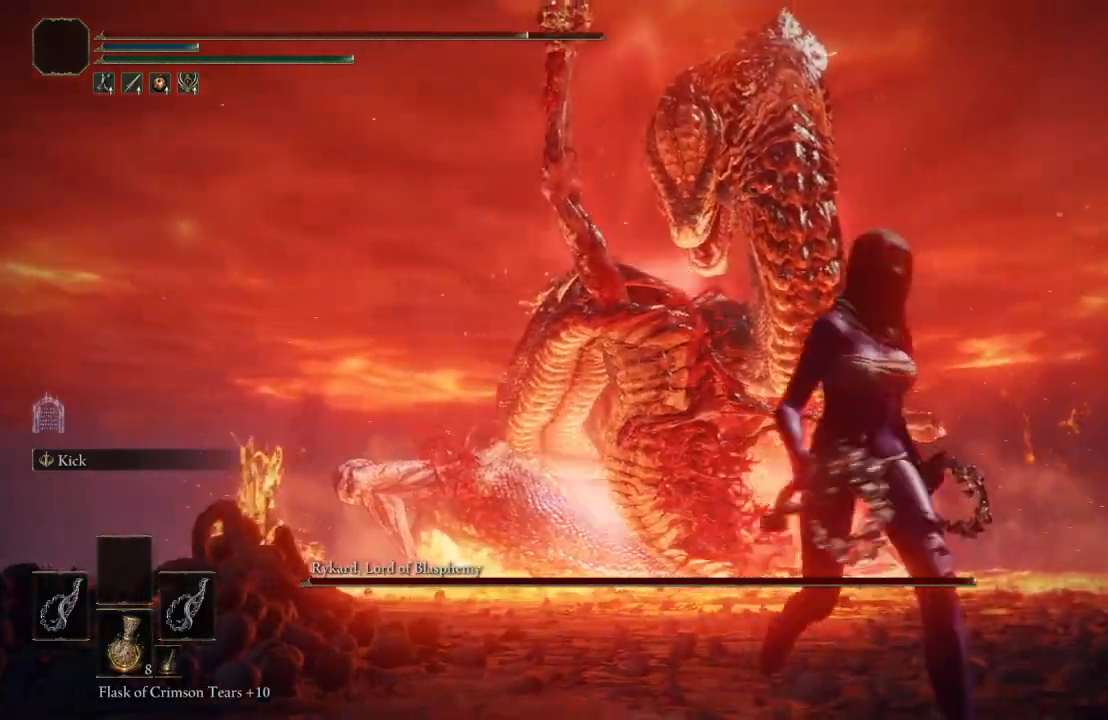
{"buttons": ["B"], "left_stick": "down", "right_stick": "center", "events": [[100, "right_stick", "down-right"], [283, "right_stick", "center"]]}
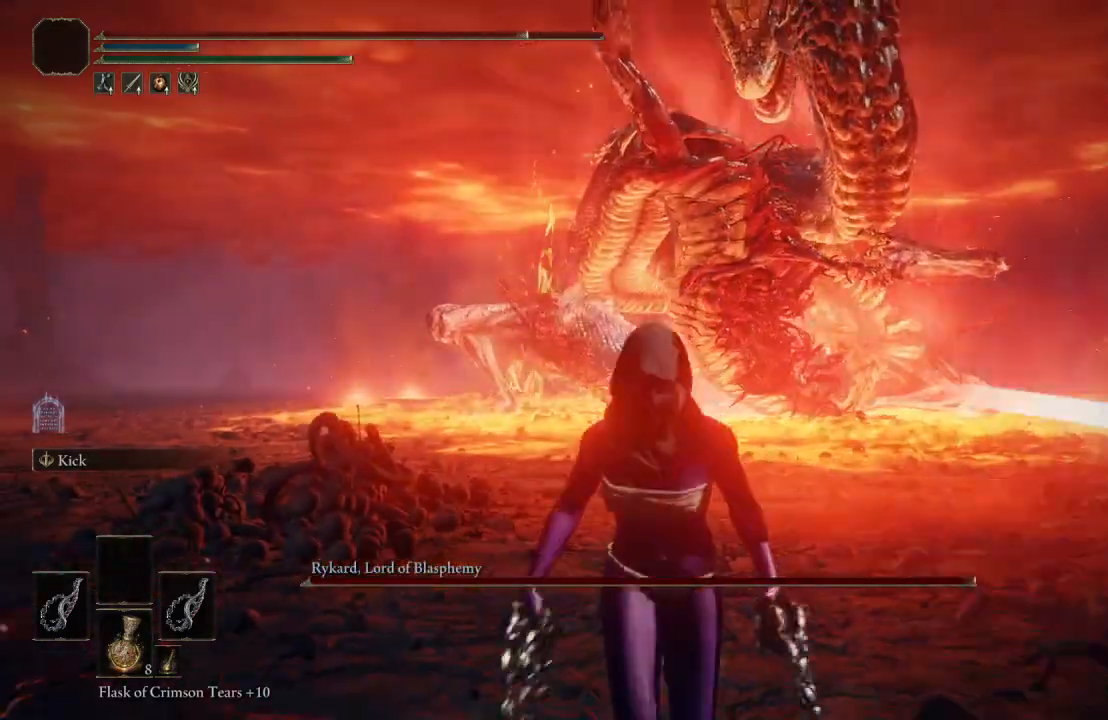
{"buttons": ["B"], "left_stick": "down", "right_stick": "center", "events": []}
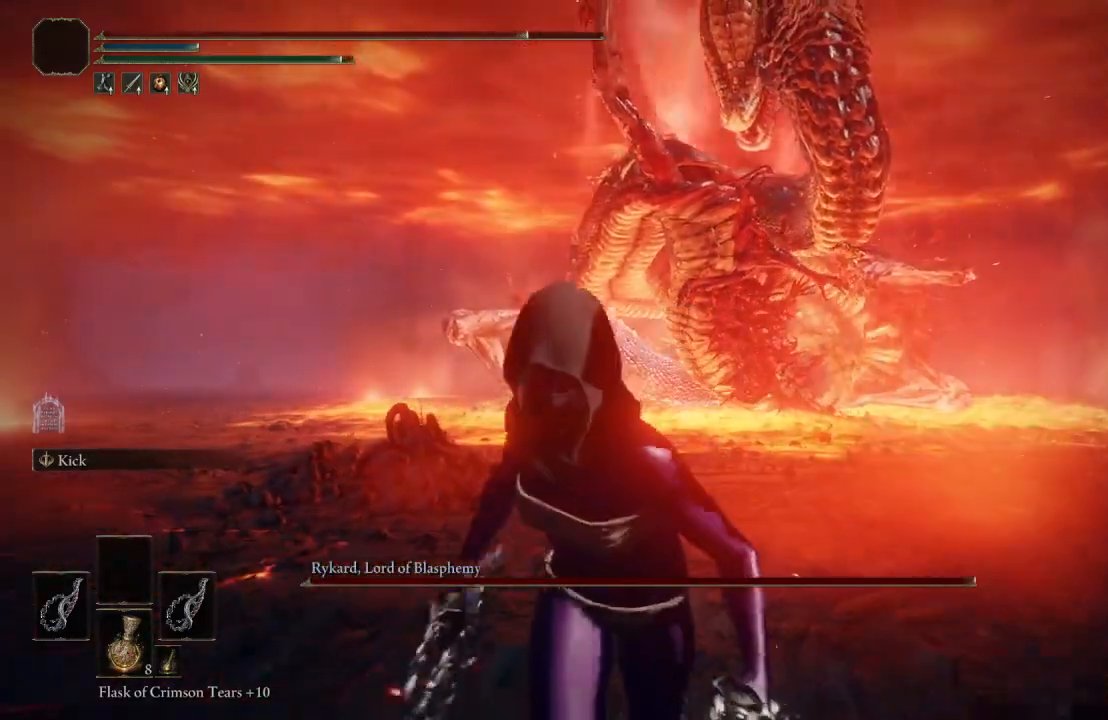
{"buttons": ["B"], "left_stick": "down", "right_stick": "center", "events": []}
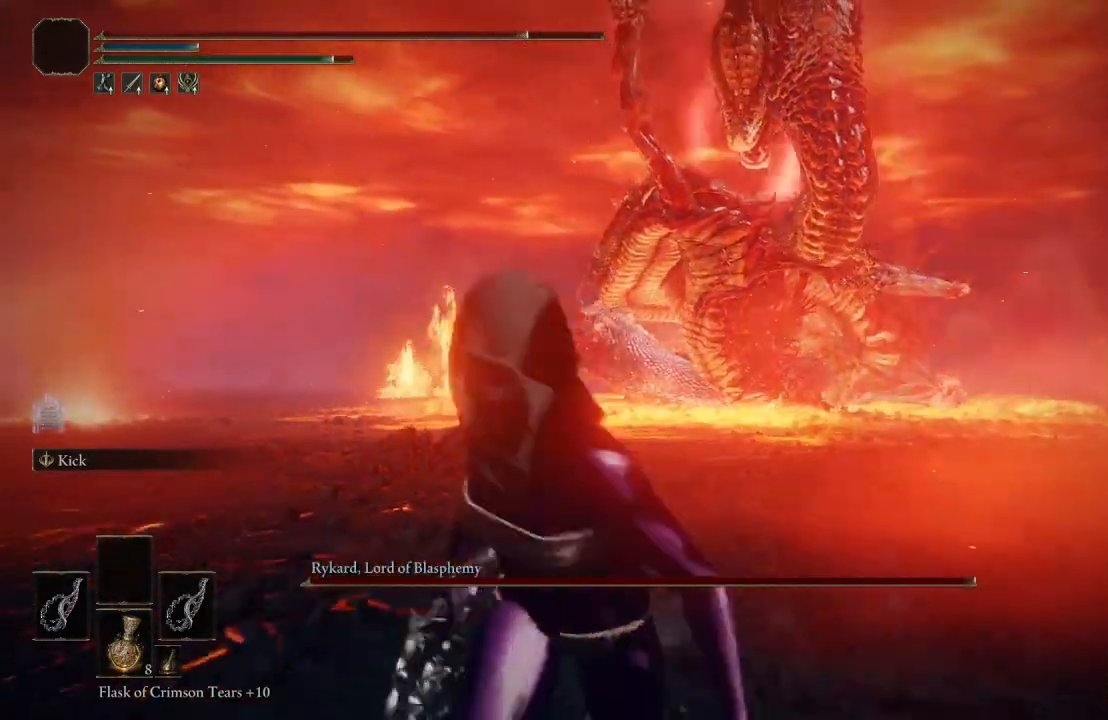
{"buttons": ["B"], "left_stick": "down", "right_stick": "center", "events": [[83, "right_stick", "up-left"], [267, "right_stick", "center"]]}
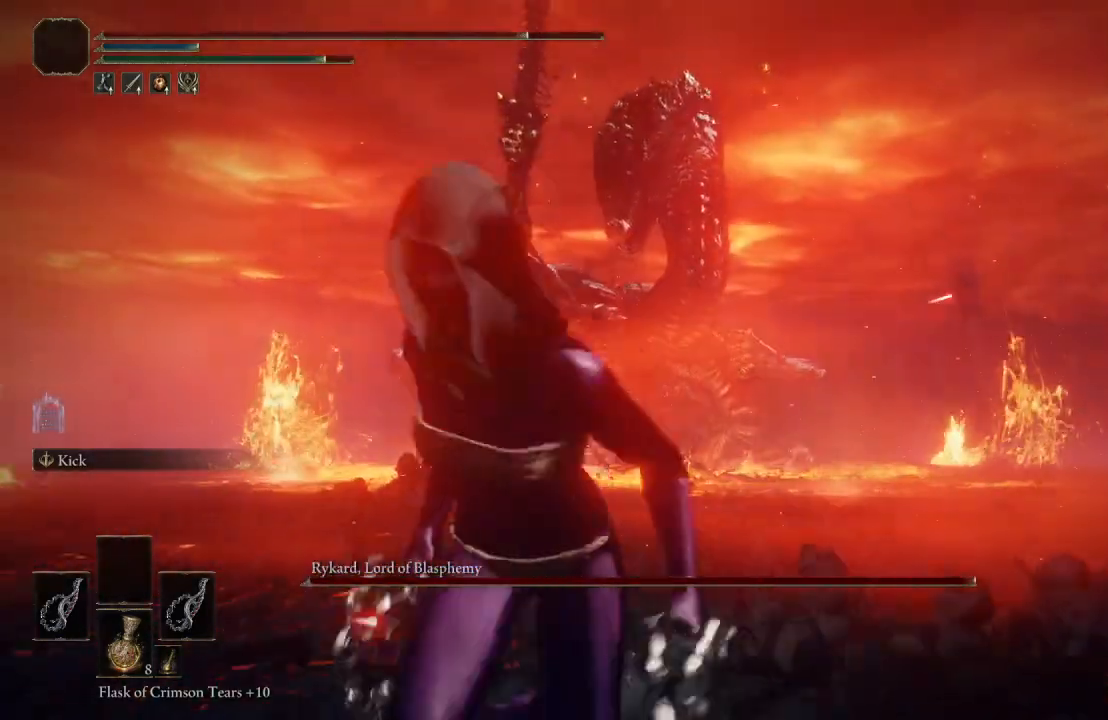
{"buttons": ["B"], "left_stick": "up-left", "right_stick": "right", "events": [[117, "left_stick", "down-left"], [250, "left_stick", "left"], [300, "right_stick", "right"], [417, "left_stick", "up-left"]]}
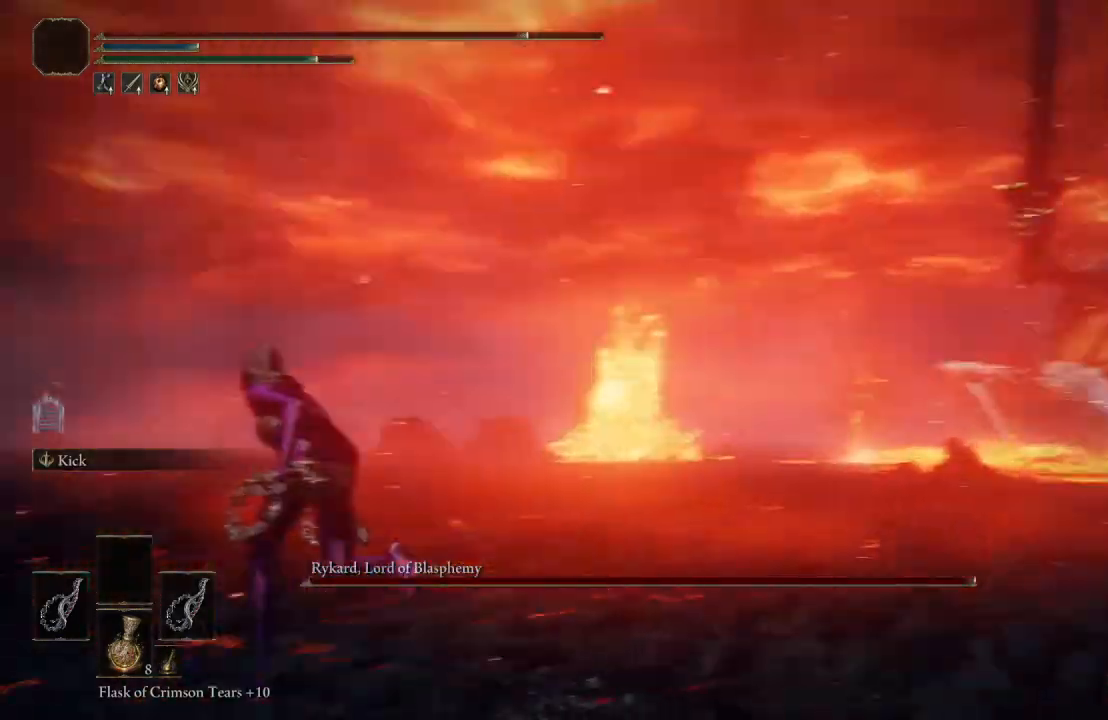
{"buttons": ["B"], "left_stick": "up-left", "right_stick": "left", "events": [[17, "right_stick", "center"], [417, "right_stick", "left"]]}
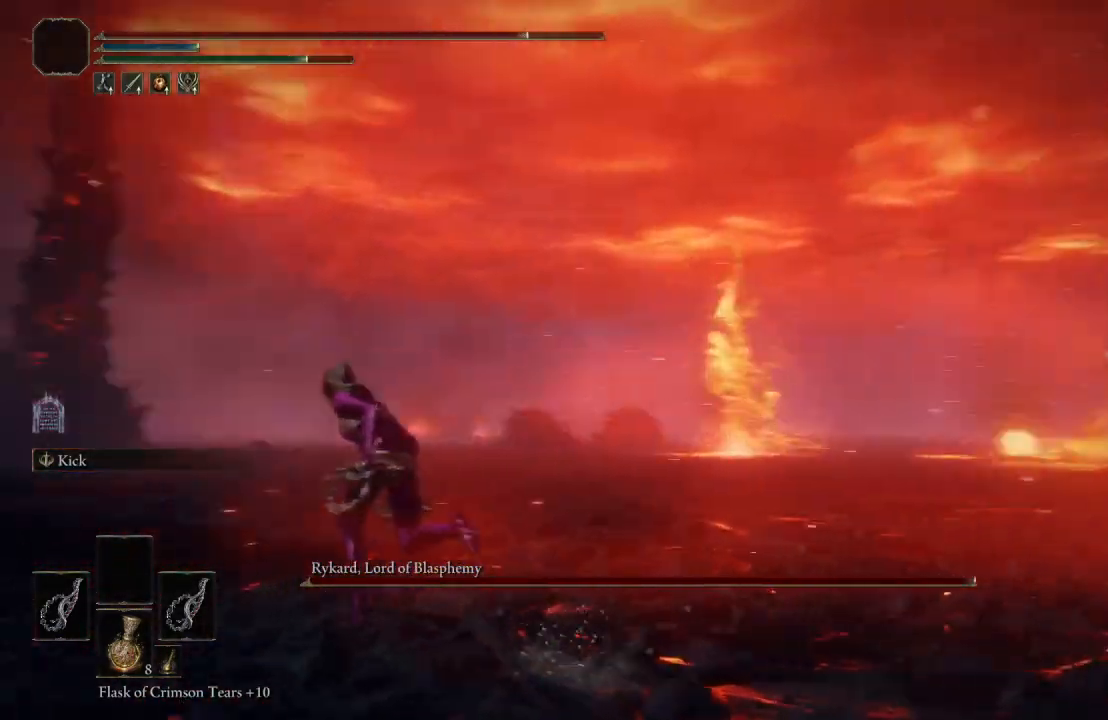
{"buttons": ["B"], "left_stick": "up-left", "right_stick": "center", "events": [[67, "right_stick", "center"], [283, "right_stick", "left"], [483, "right_stick", "center"]]}
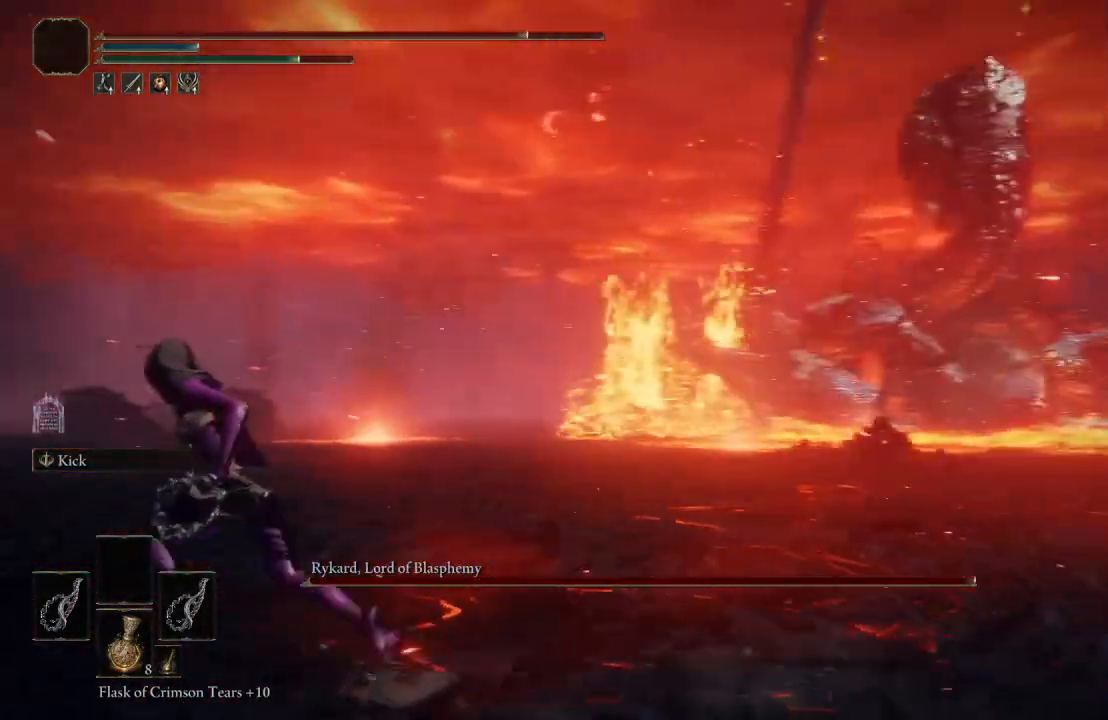
{"buttons": ["B"], "left_stick": "left", "right_stick": "center", "events": [[200, "right_stick", "left"], [400, "right_stick", "center"], [500, "left_stick", "left"]]}